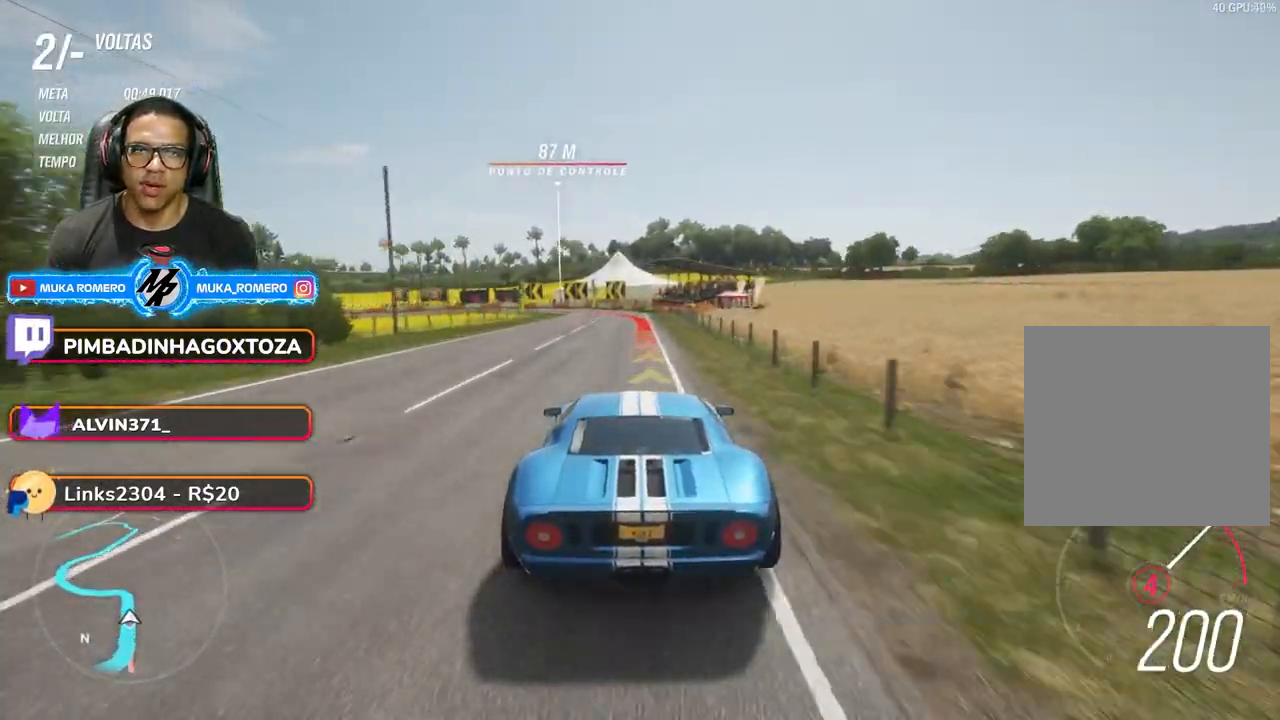
Gameplay with a controller (Xbox layout); each line is a JSON object with the inputs held at the frame after it. "events" lists button and stick changes between this image and that frame as [ms after this image, input, new state], when the widget could be followed in between. Not read: L3 R3.
{"buttons": ["L2"], "left_stick": "down-left", "right_stick": "center", "events": [[67, "A", "up"], [67, "L2", "down"], [67, "X", "up"], [117, "R2", "up"], [183, "left_stick", "down-left"]]}
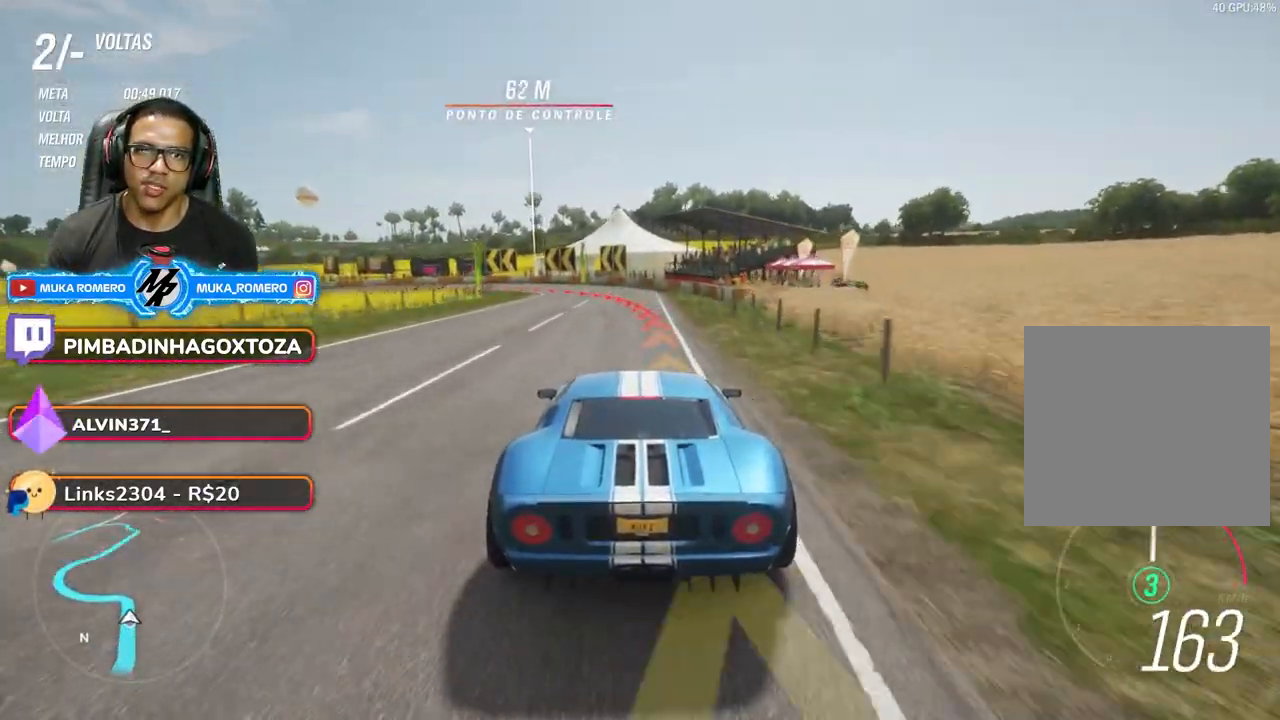
{"buttons": ["L2"], "left_stick": "down-left", "right_stick": "center", "events": [[133, "L2", "up"], [250, "L2", "down"]]}
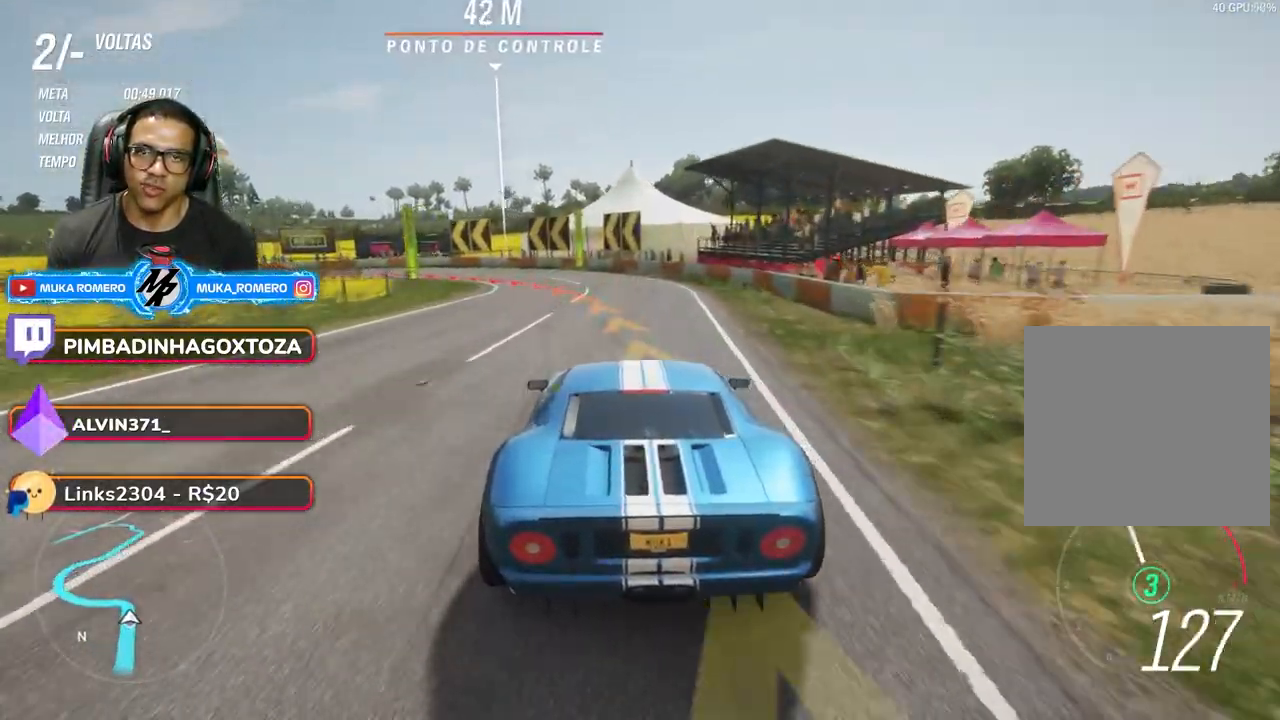
{"buttons": [], "left_stick": "down-left", "right_stick": "center", "events": [[183, "L2", "up"]]}
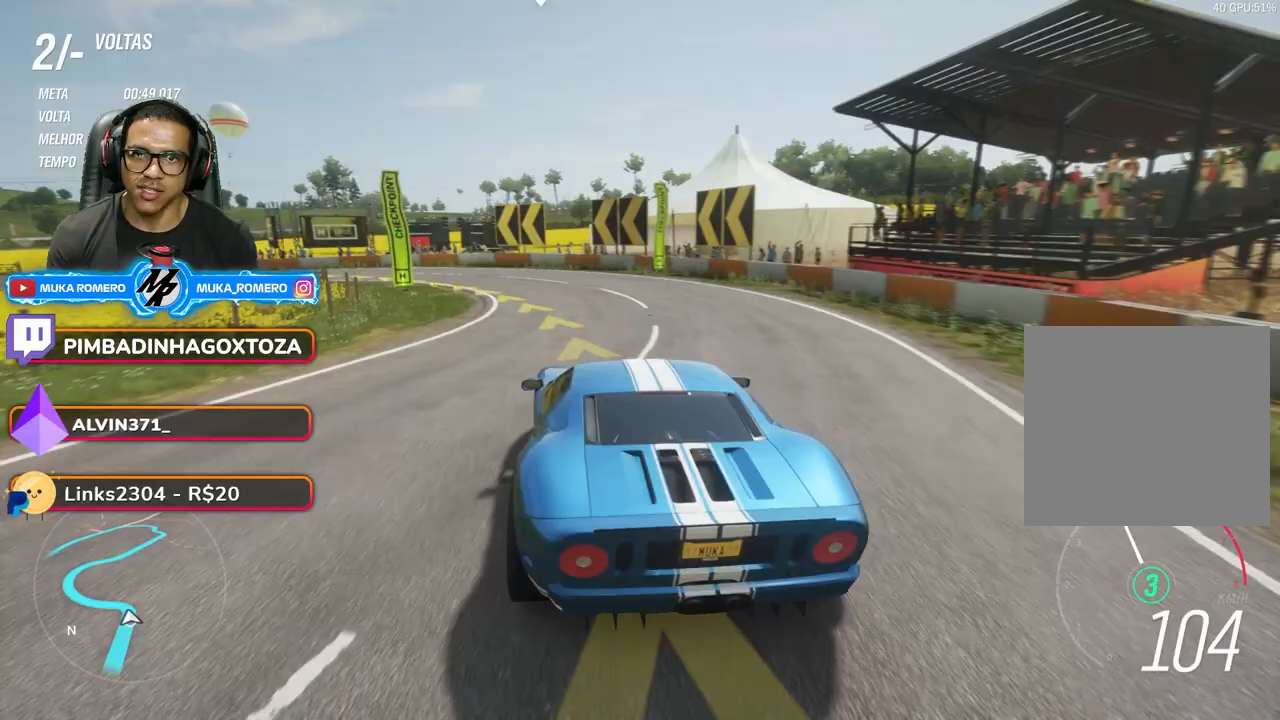
{"buttons": ["R2"], "left_stick": "down-left", "right_stick": "center", "events": [[450, "R2", "down"]]}
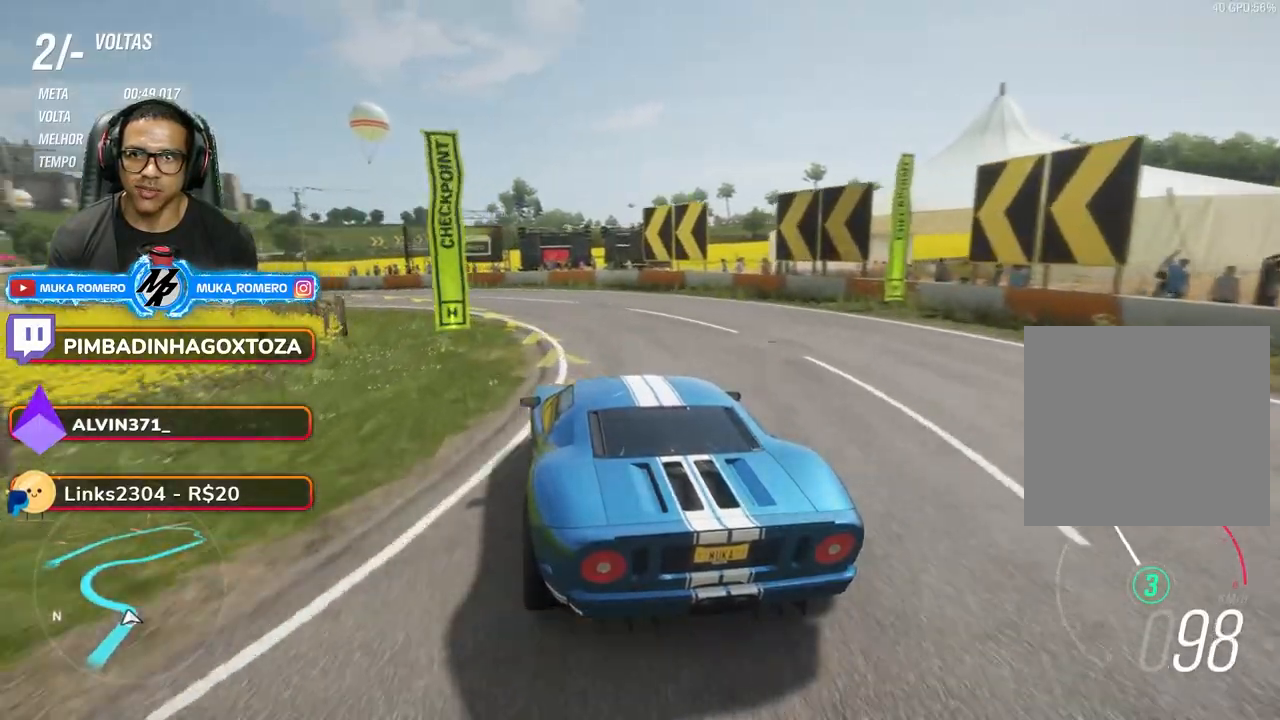
{"buttons": ["R2"], "left_stick": "down-left", "right_stick": "center", "events": []}
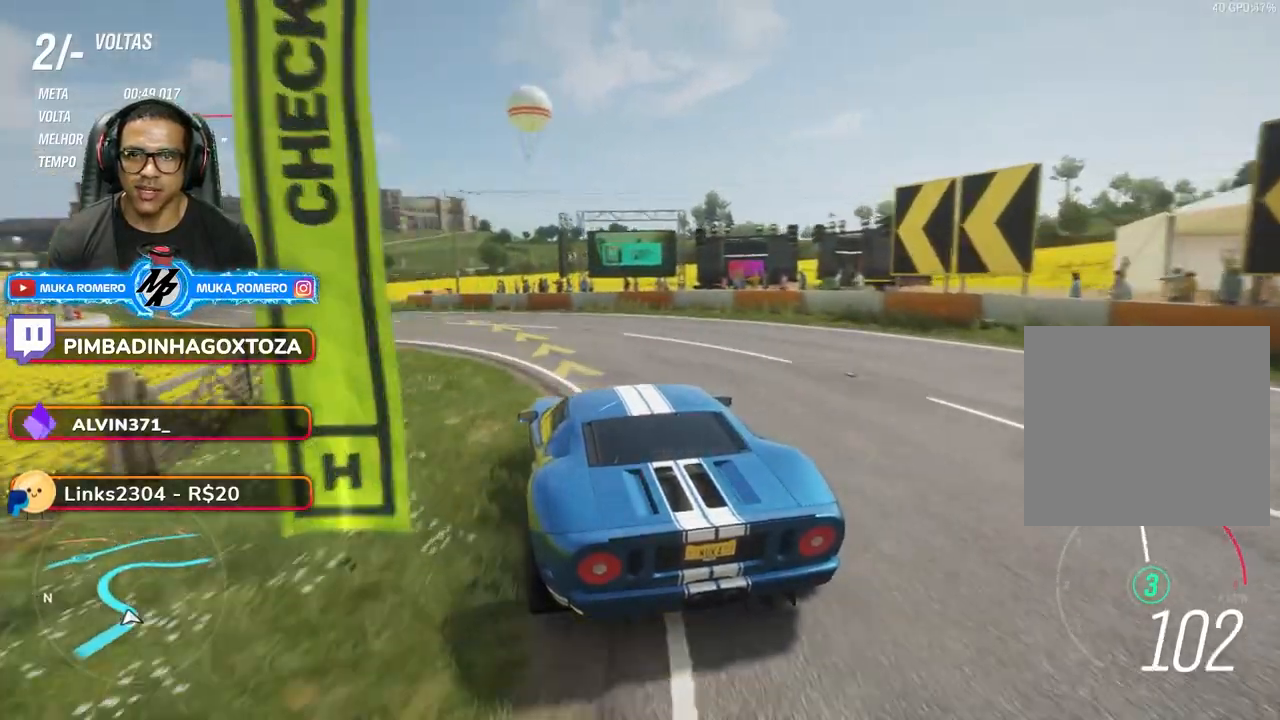
{"buttons": ["R2"], "left_stick": "center", "right_stick": "center", "events": [[433, "left_stick", "center"]]}
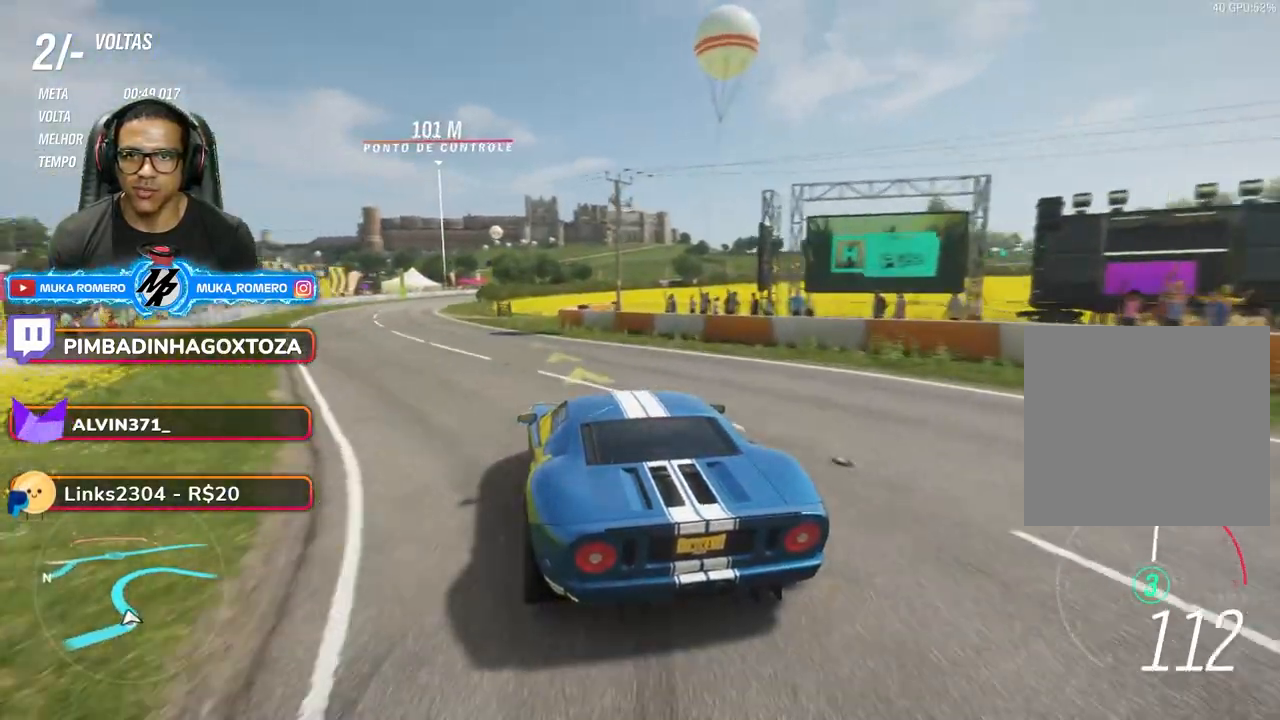
{"buttons": ["R2"], "left_stick": "center", "right_stick": "center", "events": [[50, "left_stick", "down-left"], [333, "left_stick", "center"]]}
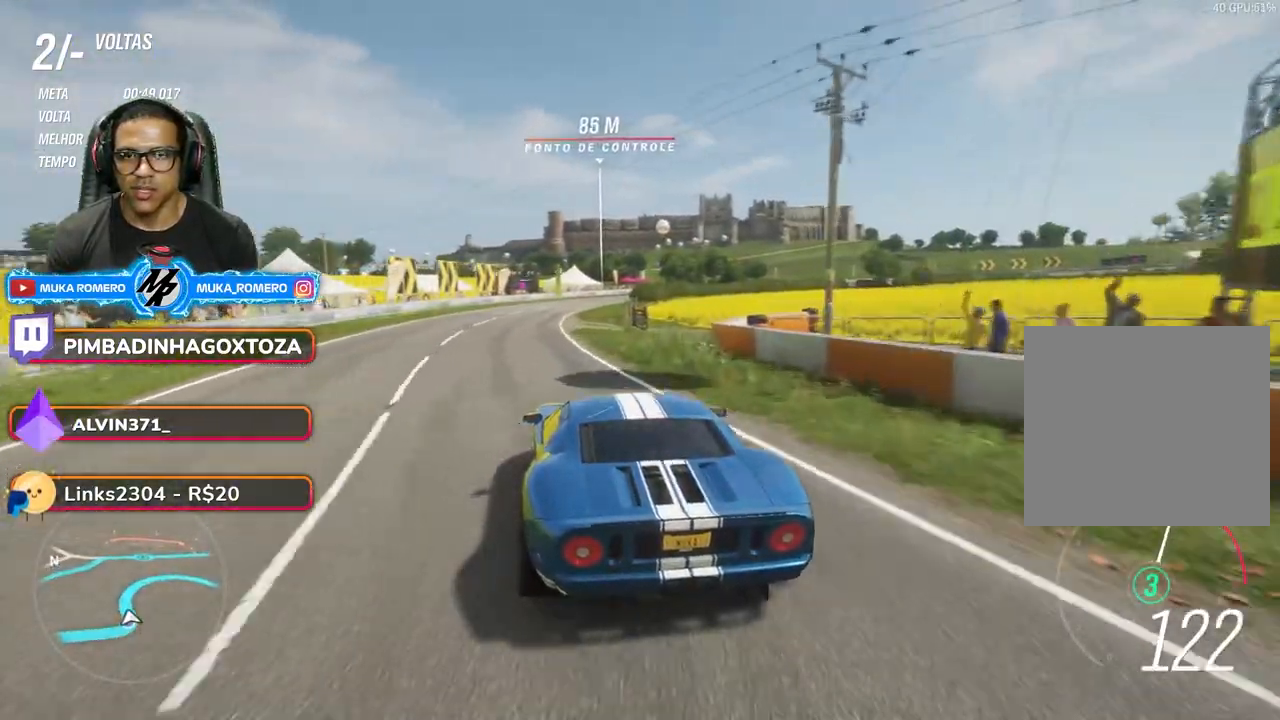
{"buttons": ["R2"], "left_stick": "right", "right_stick": "center", "events": [[433, "left_stick", "right"]]}
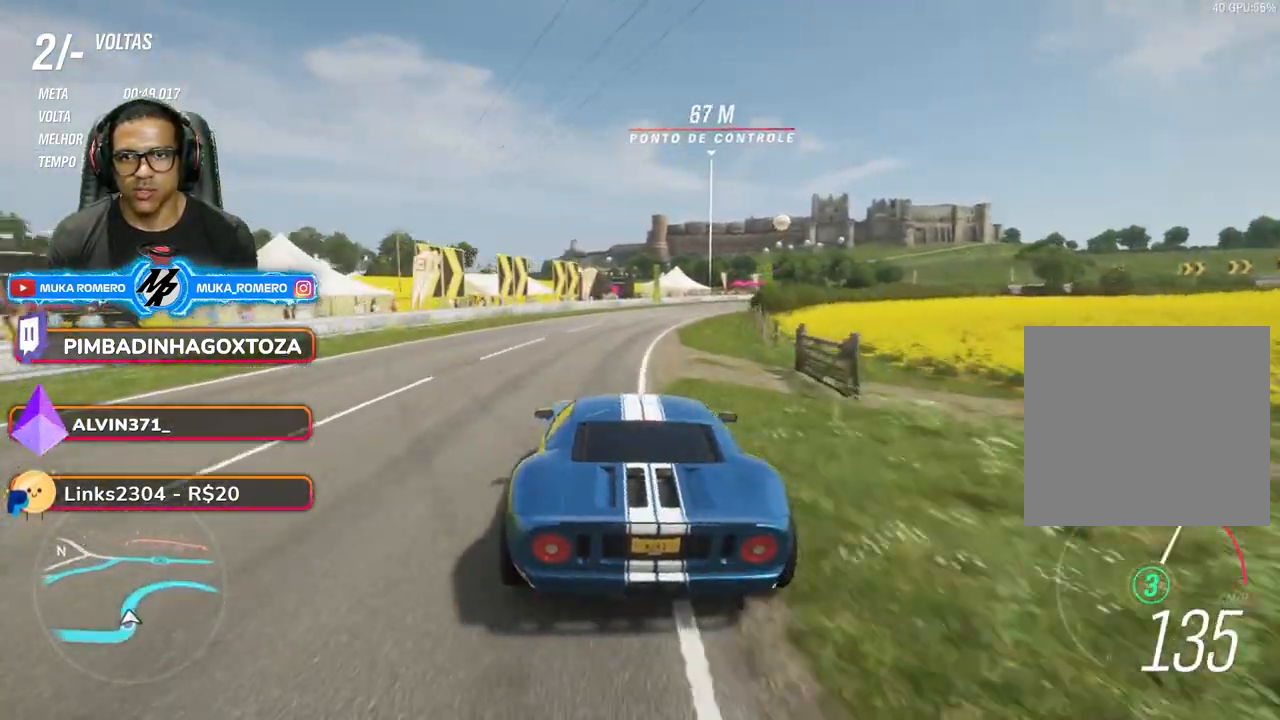
{"buttons": ["R2"], "left_stick": "right", "right_stick": "center", "events": []}
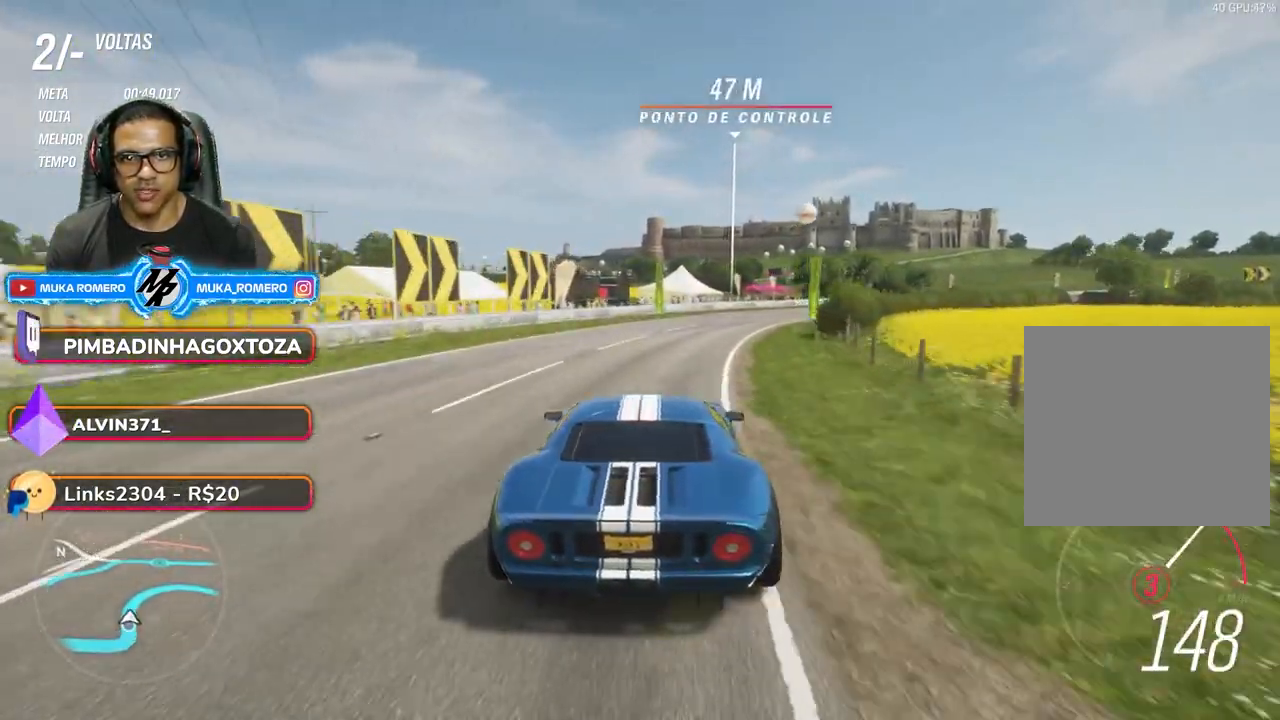
{"buttons": ["R2"], "left_stick": "right", "right_stick": "center", "events": [[333, "A", "down"], [333, "B", "down"], [417, "A", "up"], [433, "B", "up"]]}
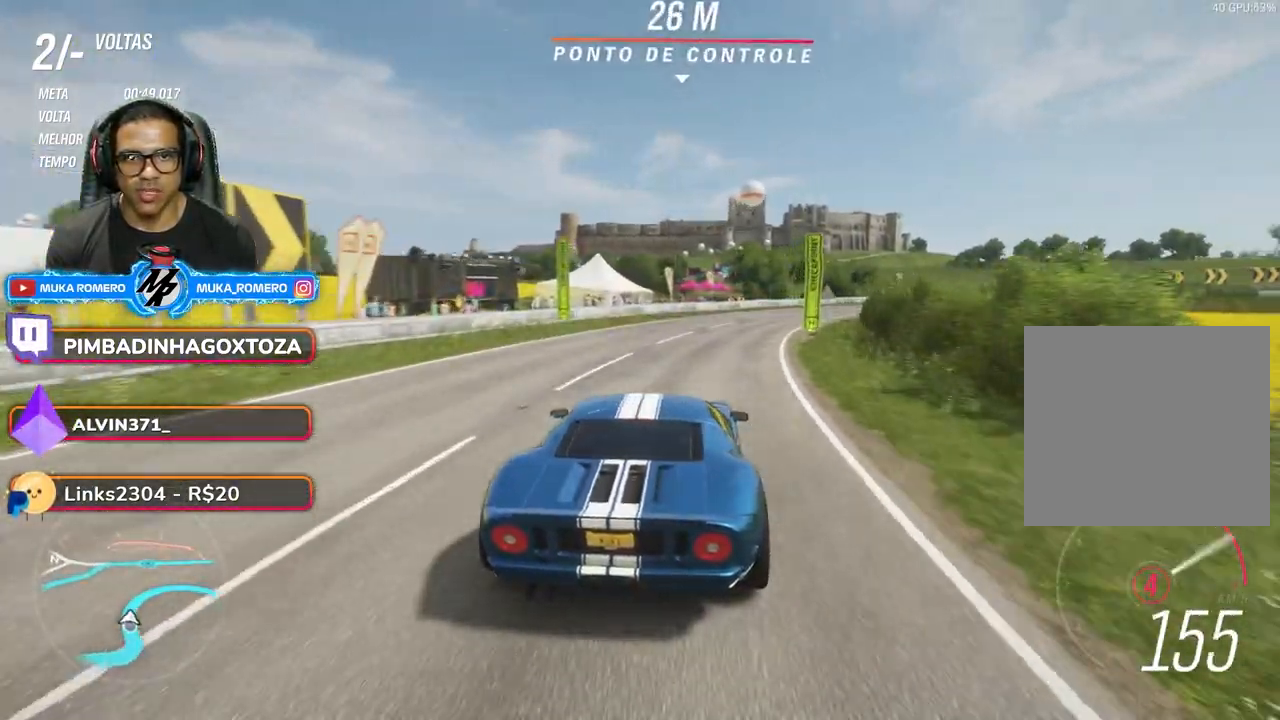
{"buttons": ["R2"], "left_stick": "right", "right_stick": "center", "events": []}
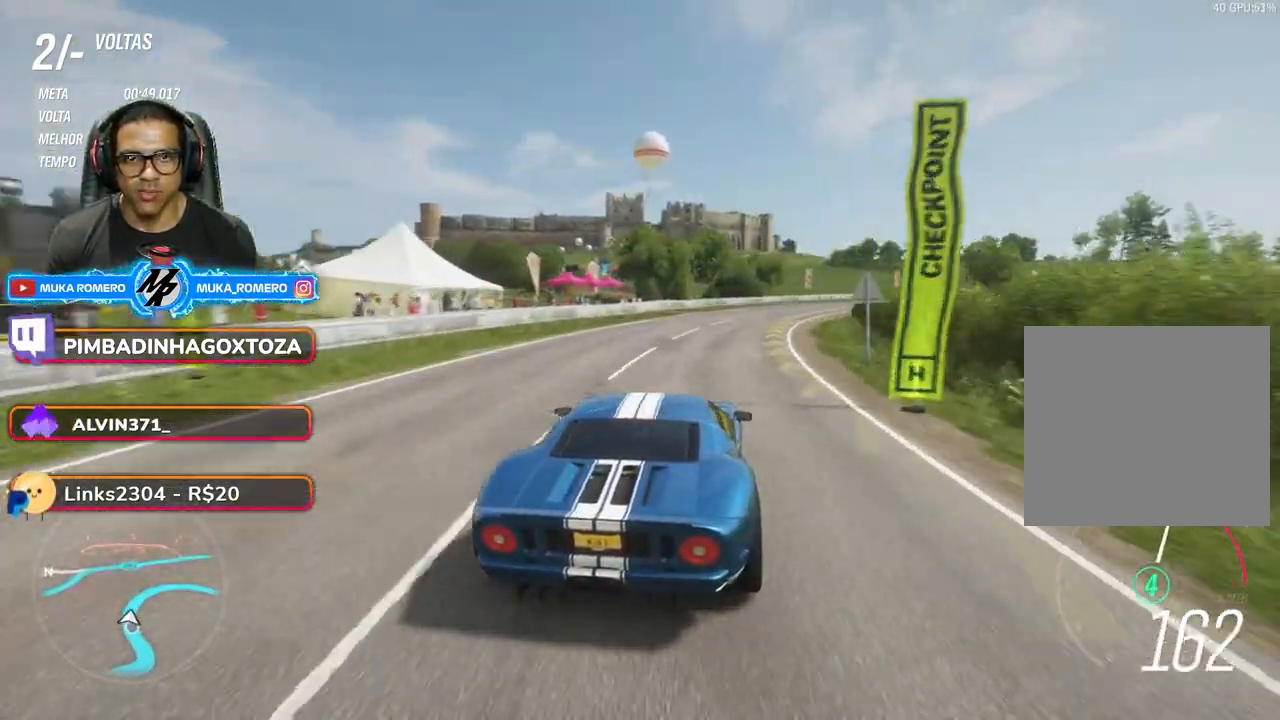
{"buttons": ["R2"], "left_stick": "right", "right_stick": "center", "events": []}
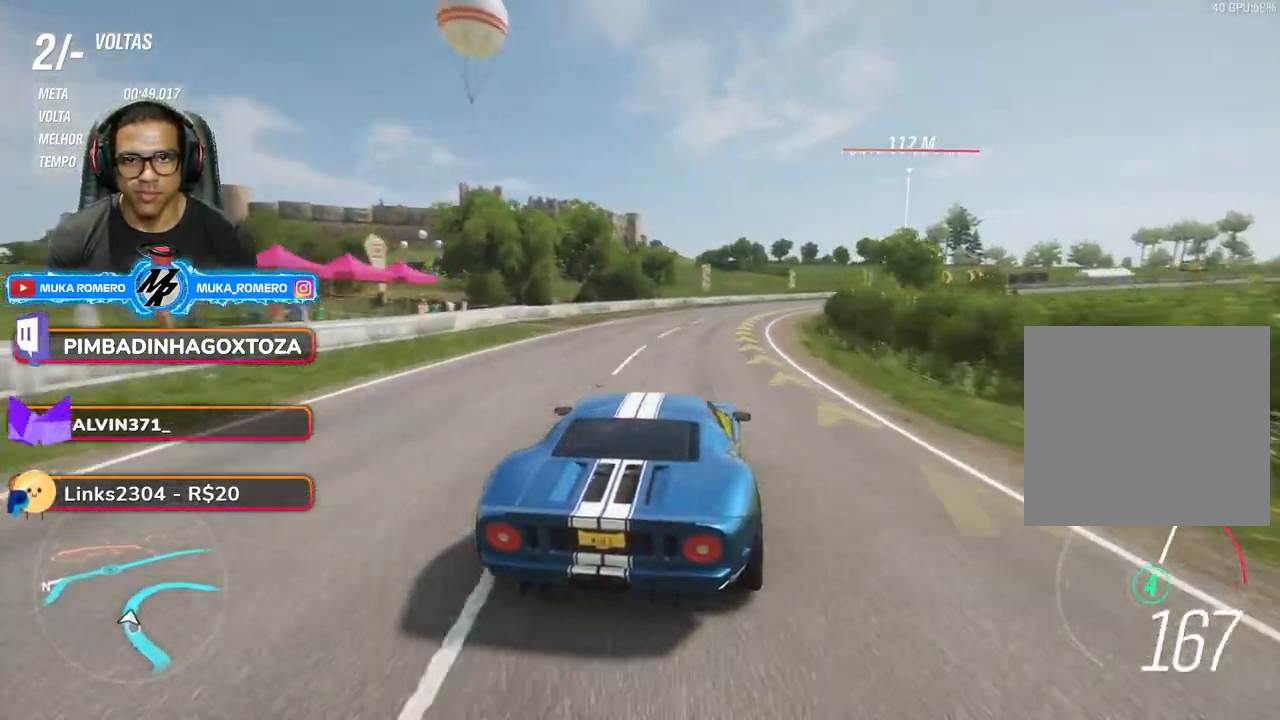
{"buttons": ["R2"], "left_stick": "right", "right_stick": "center", "events": []}
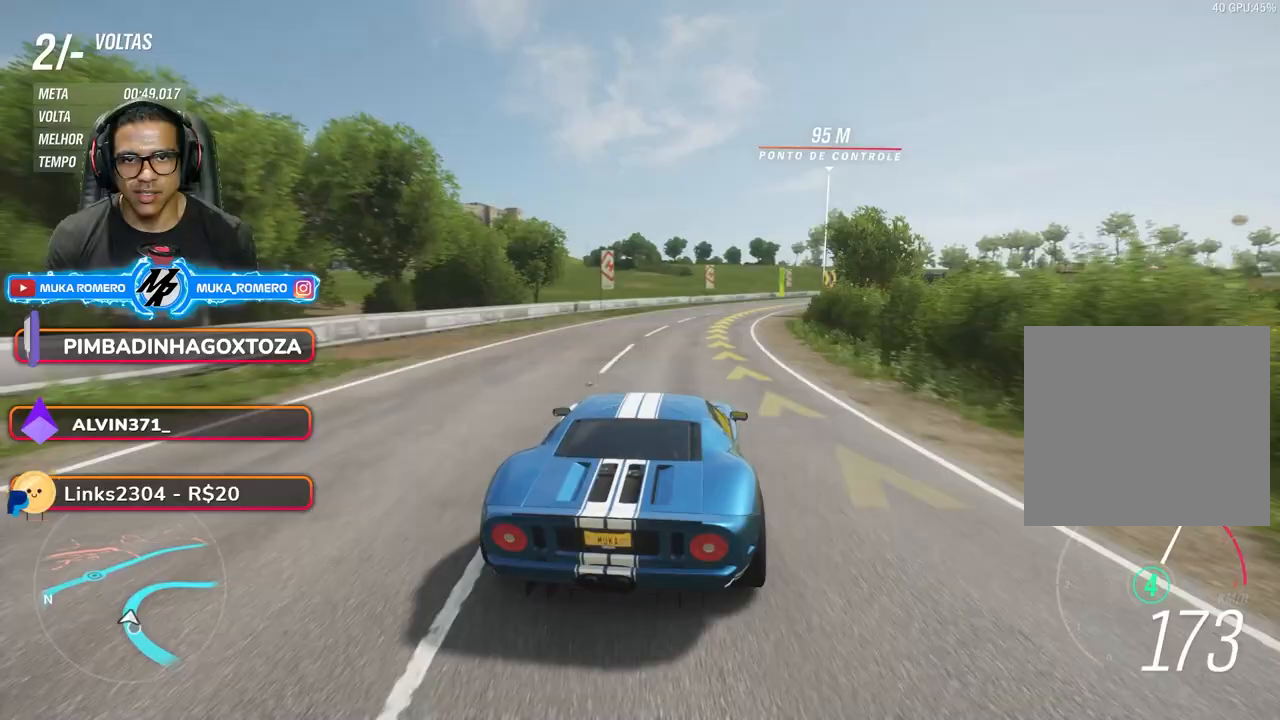
{"buttons": ["R2"], "left_stick": "right", "right_stick": "center", "events": []}
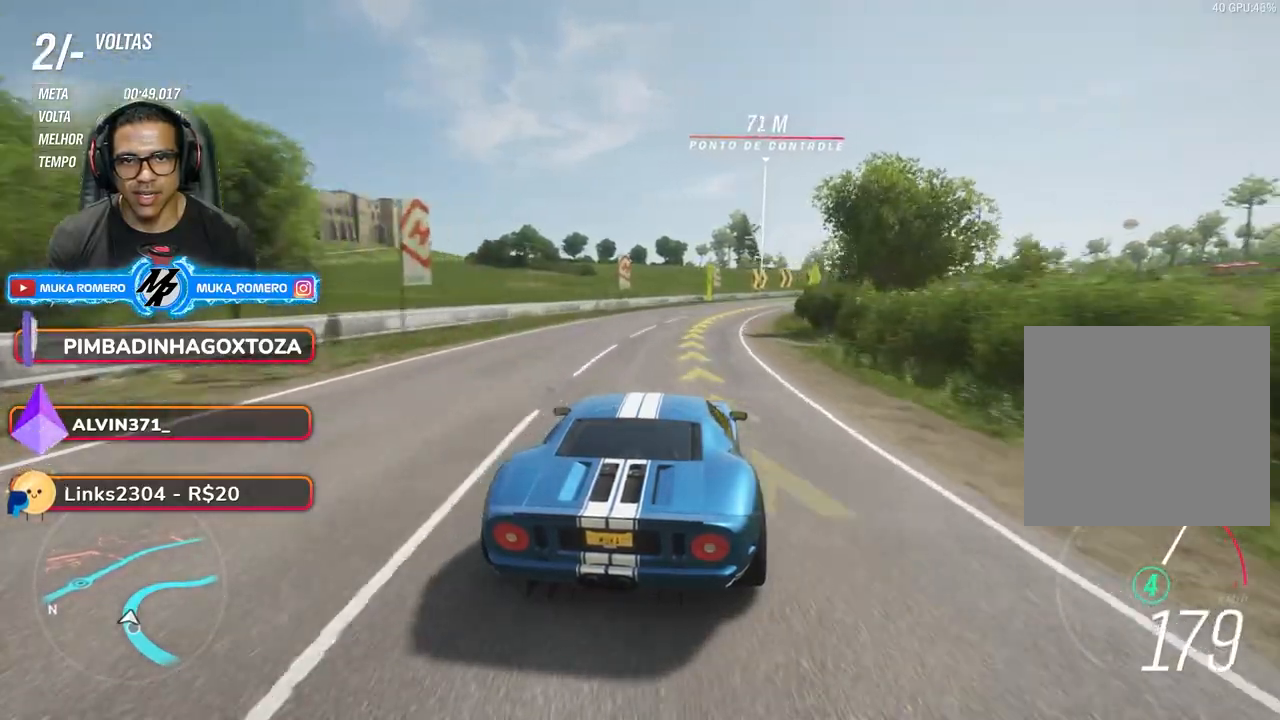
{"buttons": ["R2"], "left_stick": "right", "right_stick": "center", "events": []}
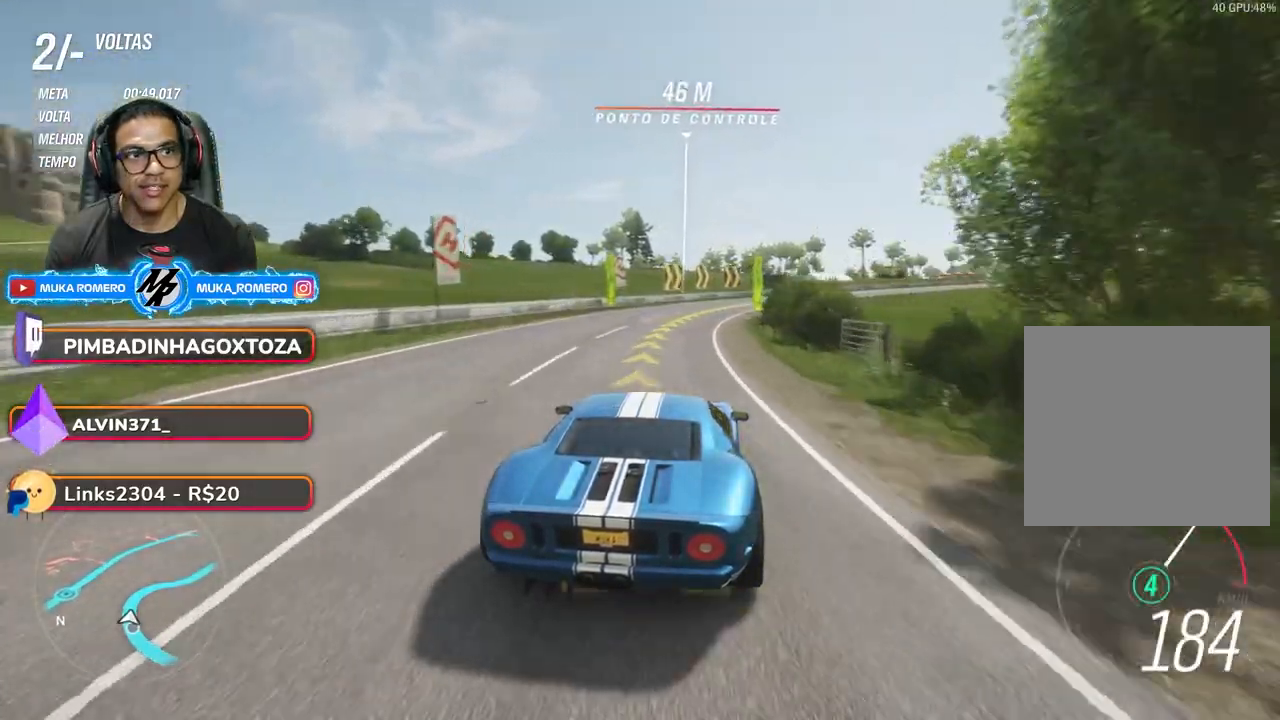
{"buttons": ["R2"], "left_stick": "right", "right_stick": "center", "events": []}
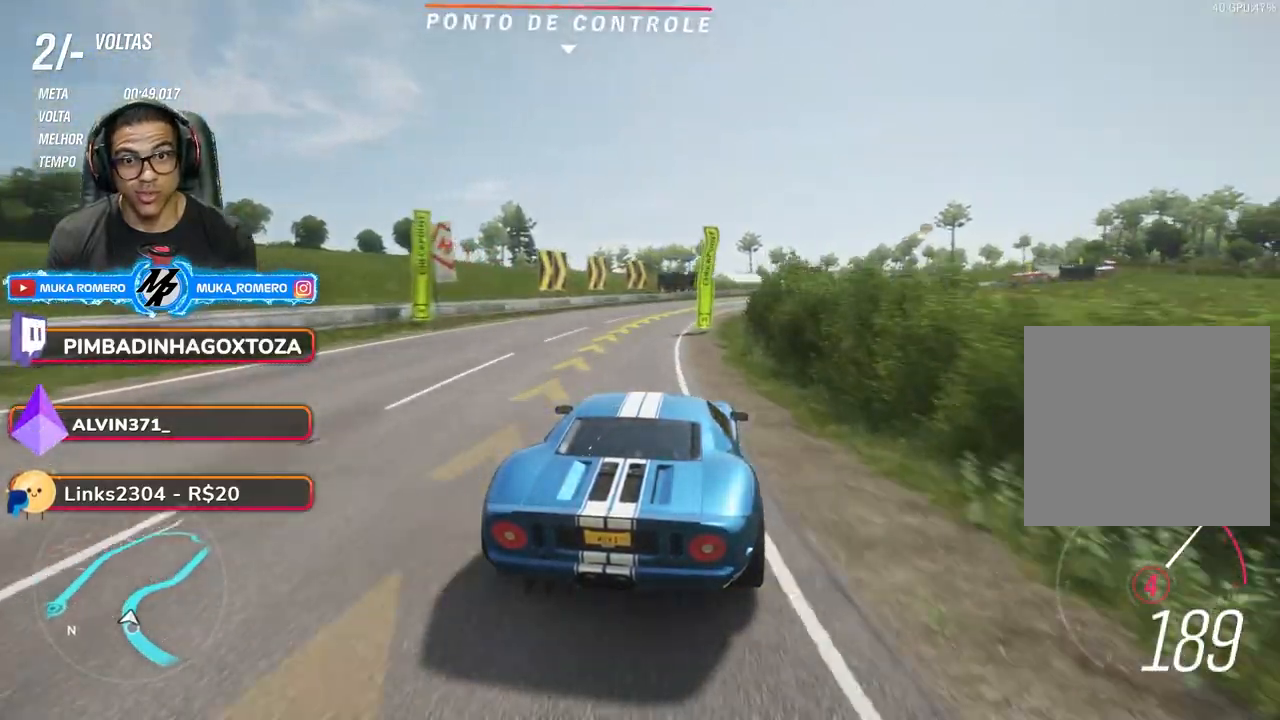
{"buttons": ["R2"], "left_stick": "right", "right_stick": "center", "events": [[50, "left_stick", "center"], [133, "left_stick", "right"]]}
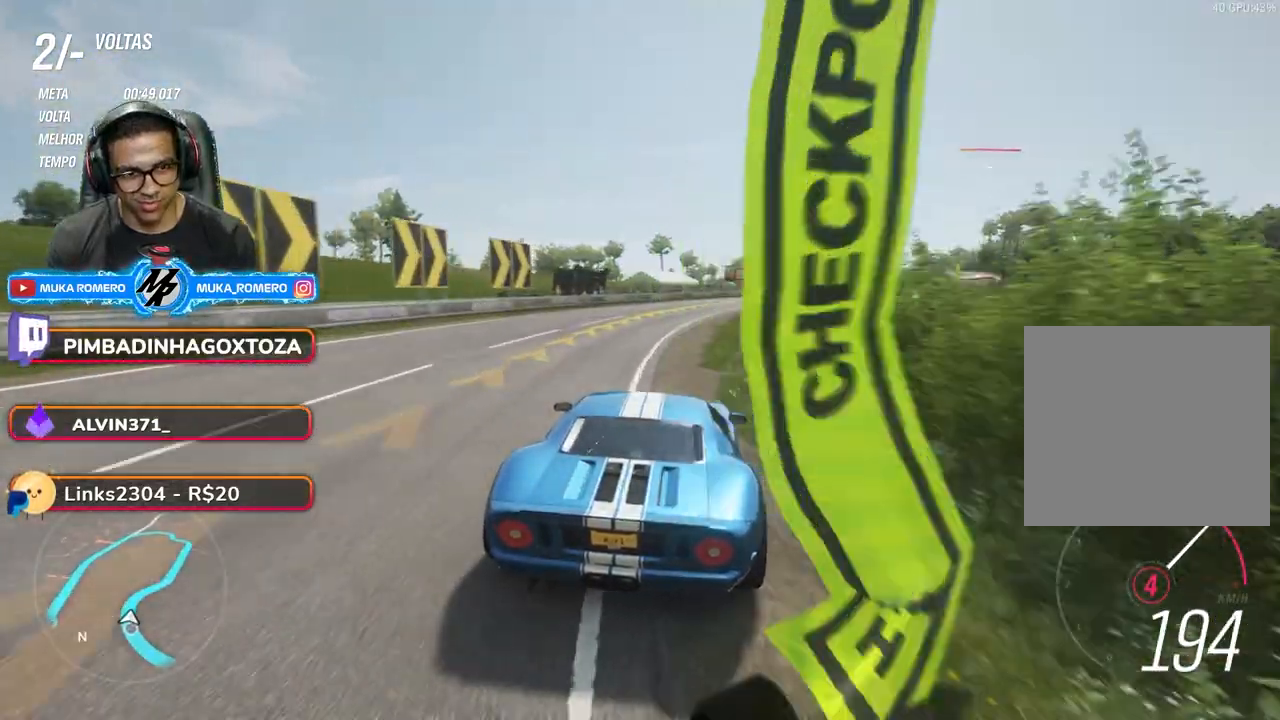
{"buttons": ["R2"], "left_stick": "right", "right_stick": "center", "events": [[350, "A", "down"], [350, "B", "down"], [367, "left_stick", "center"], [483, "A", "up"], [483, "B", "up"], [483, "left_stick", "right"]]}
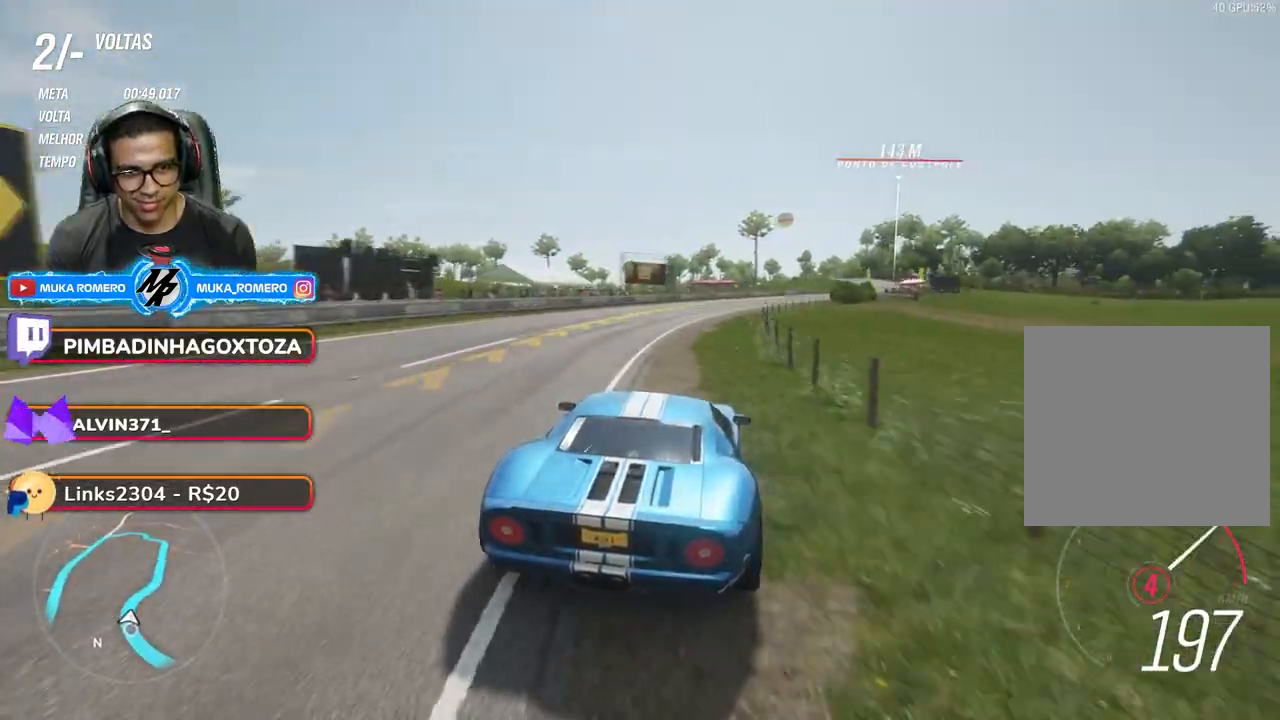
{"buttons": ["R2"], "left_stick": "right", "right_stick": "center", "events": [[183, "left_stick", "center"], [283, "left_stick", "right"]]}
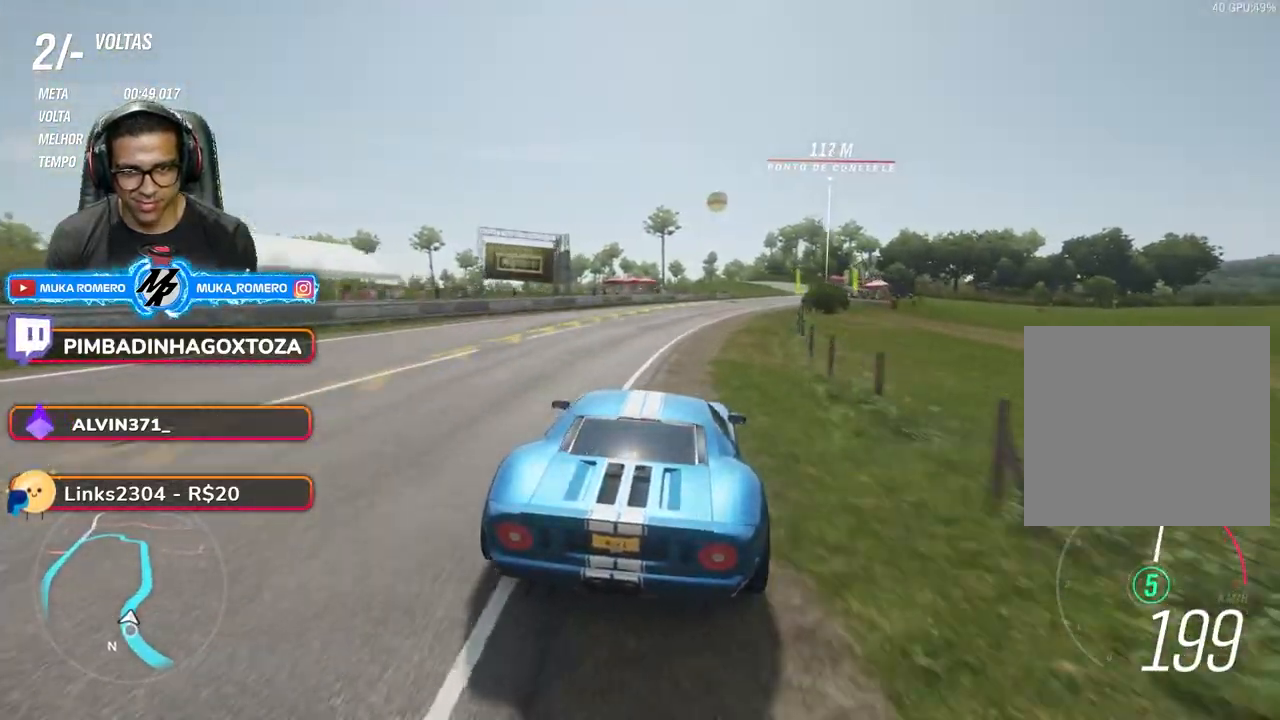
{"buttons": ["R2"], "left_stick": "right", "right_stick": "center", "events": []}
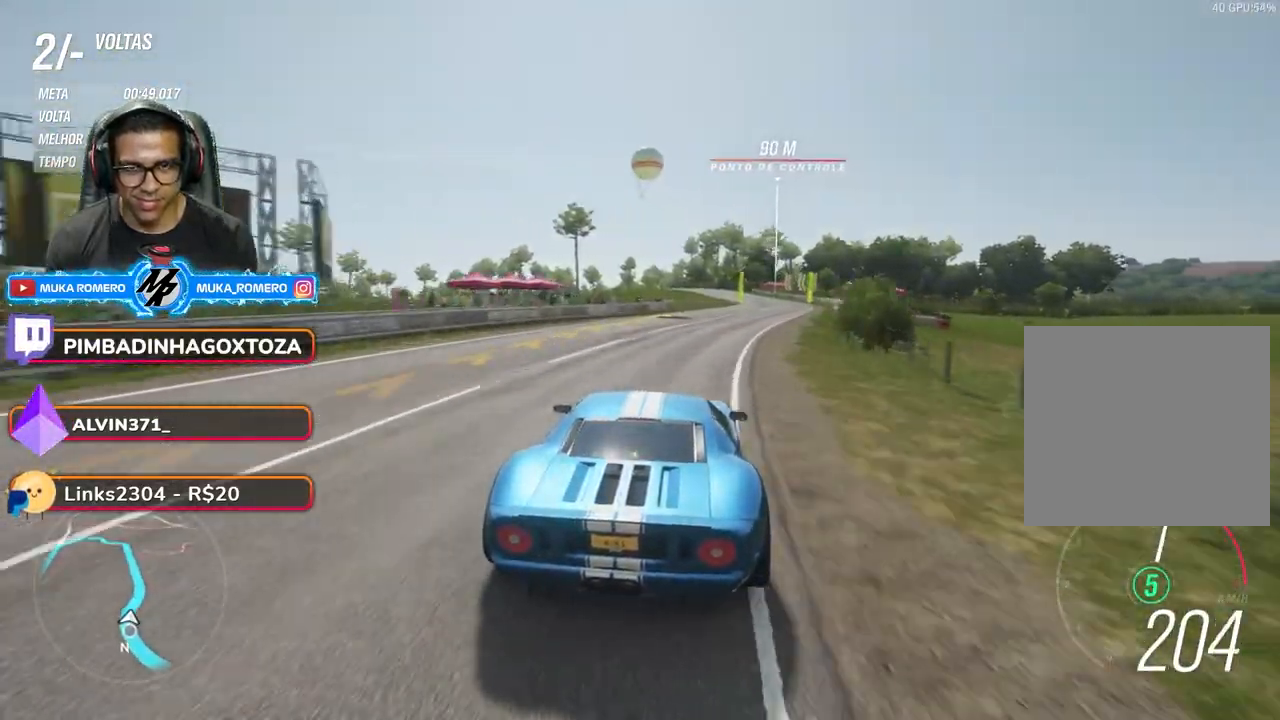
{"buttons": ["R2"], "left_stick": "right", "right_stick": "center", "events": [[33, "DPAD_DOWN", "down"], [83, "left_stick", "center"], [167, "DPAD_DOWN", "up"], [217, "left_stick", "right"], [367, "left_stick", "center"], [467, "left_stick", "right"]]}
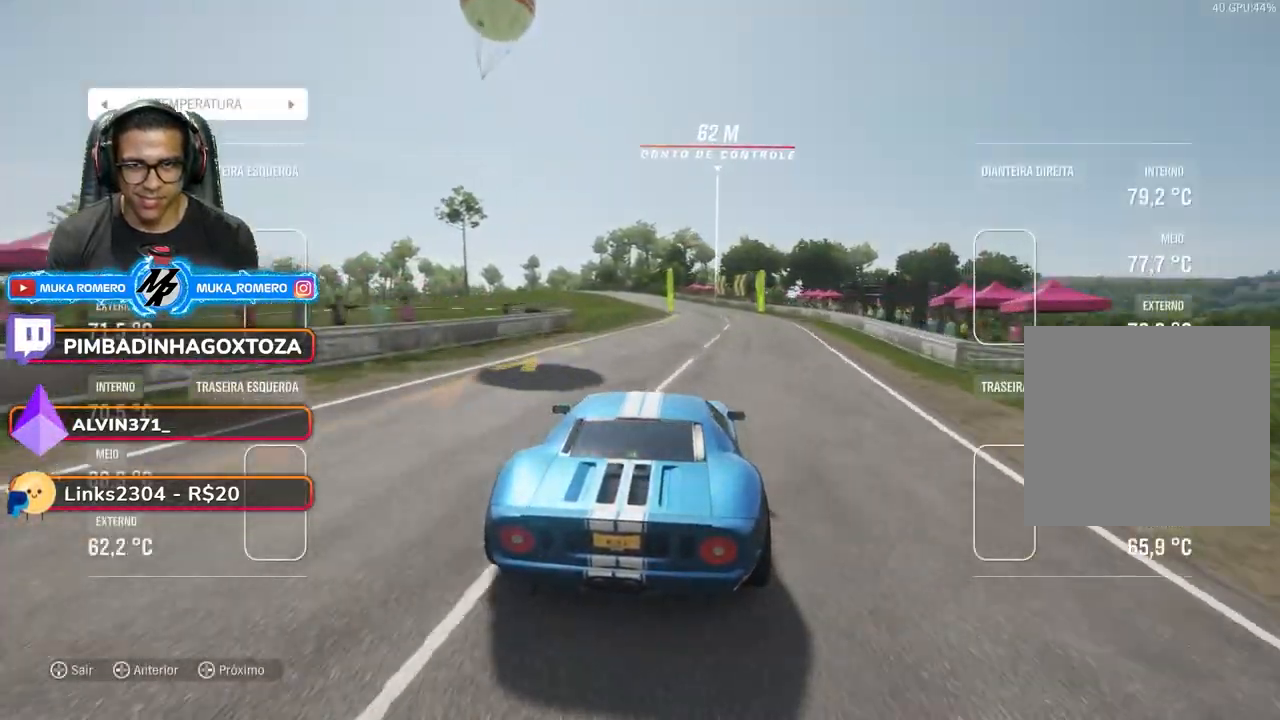
{"buttons": ["R2"], "left_stick": "center", "right_stick": "center", "events": [[83, "left_stick", "center"]]}
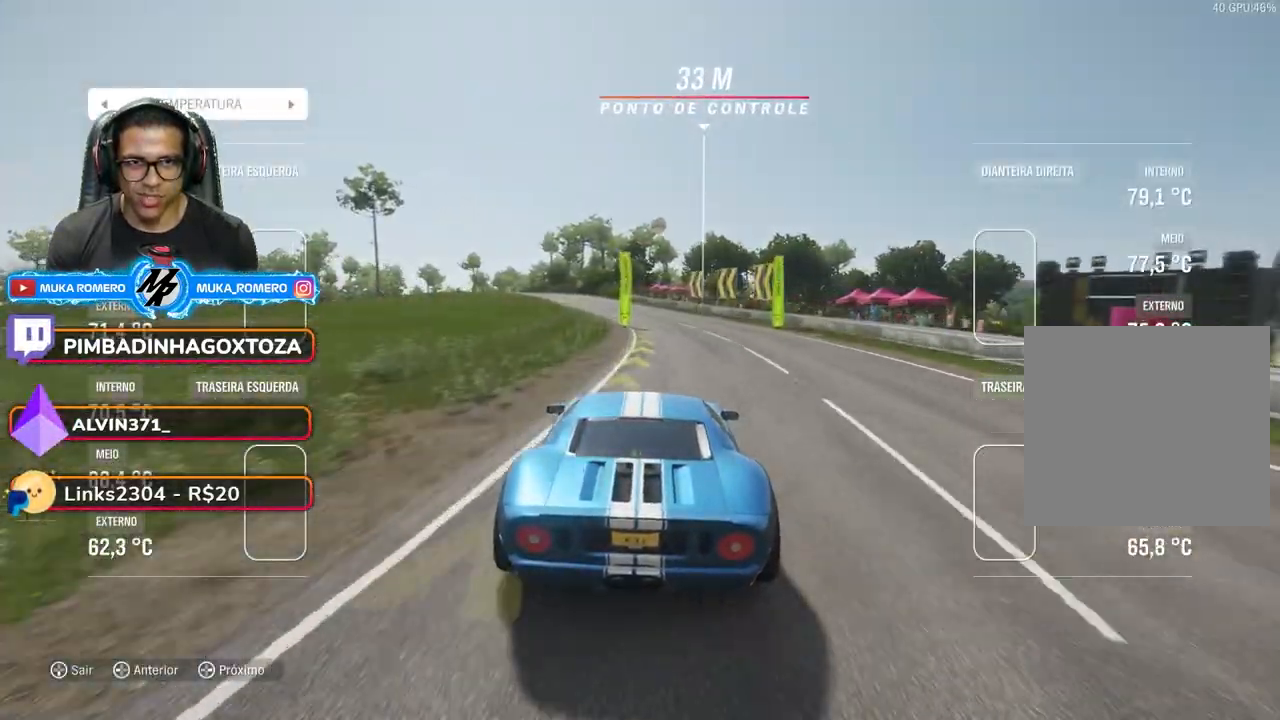
{"buttons": ["R2"], "left_stick": "center", "right_stick": "center", "events": [[17, "left_stick", "down-left"], [100, "left_stick", "center"], [233, "left_stick", "down-left"], [500, "left_stick", "center"]]}
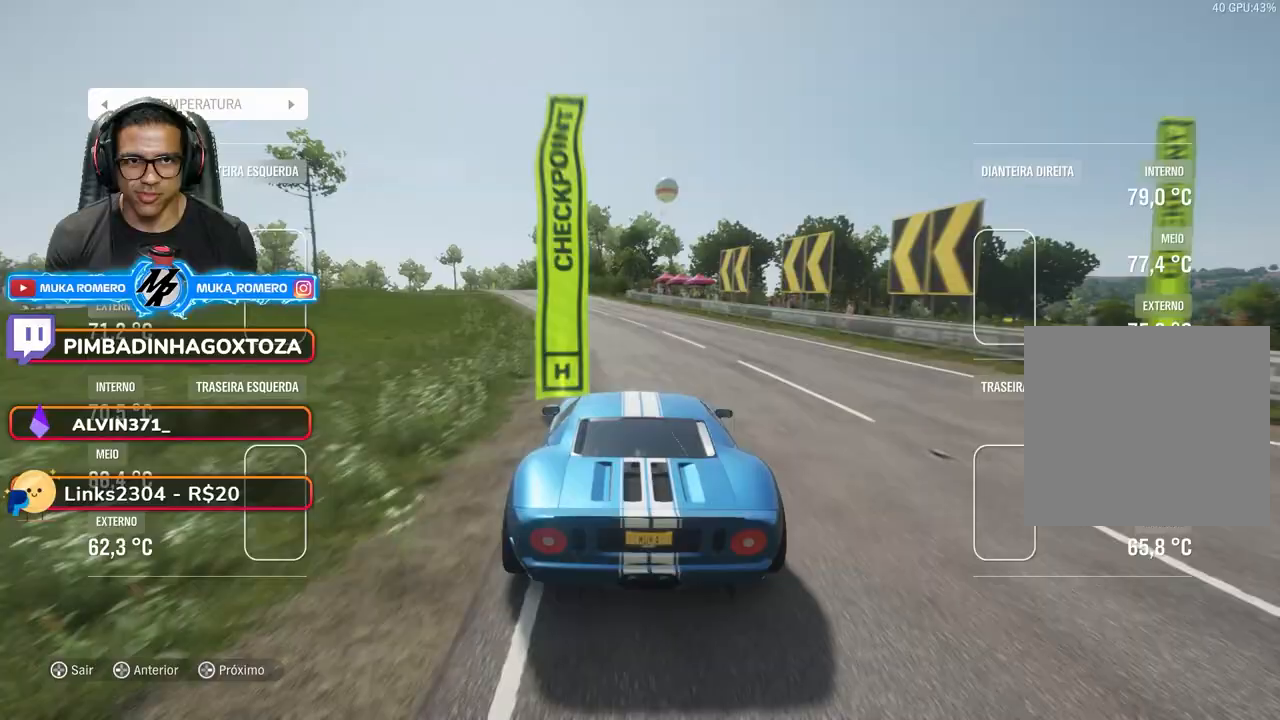
{"buttons": ["R2"], "left_stick": "down-left", "right_stick": "center", "events": [[67, "left_stick", "down-left"]]}
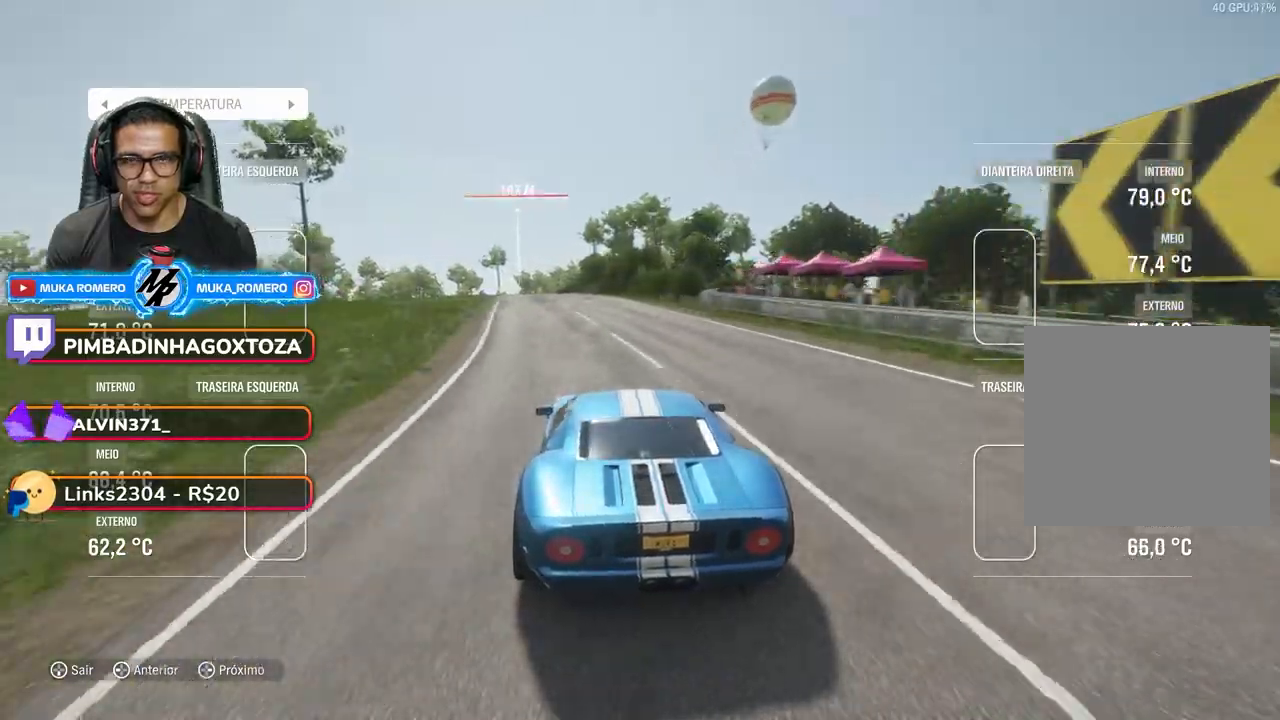
{"buttons": ["R2"], "left_stick": "down-left", "right_stick": "center", "events": []}
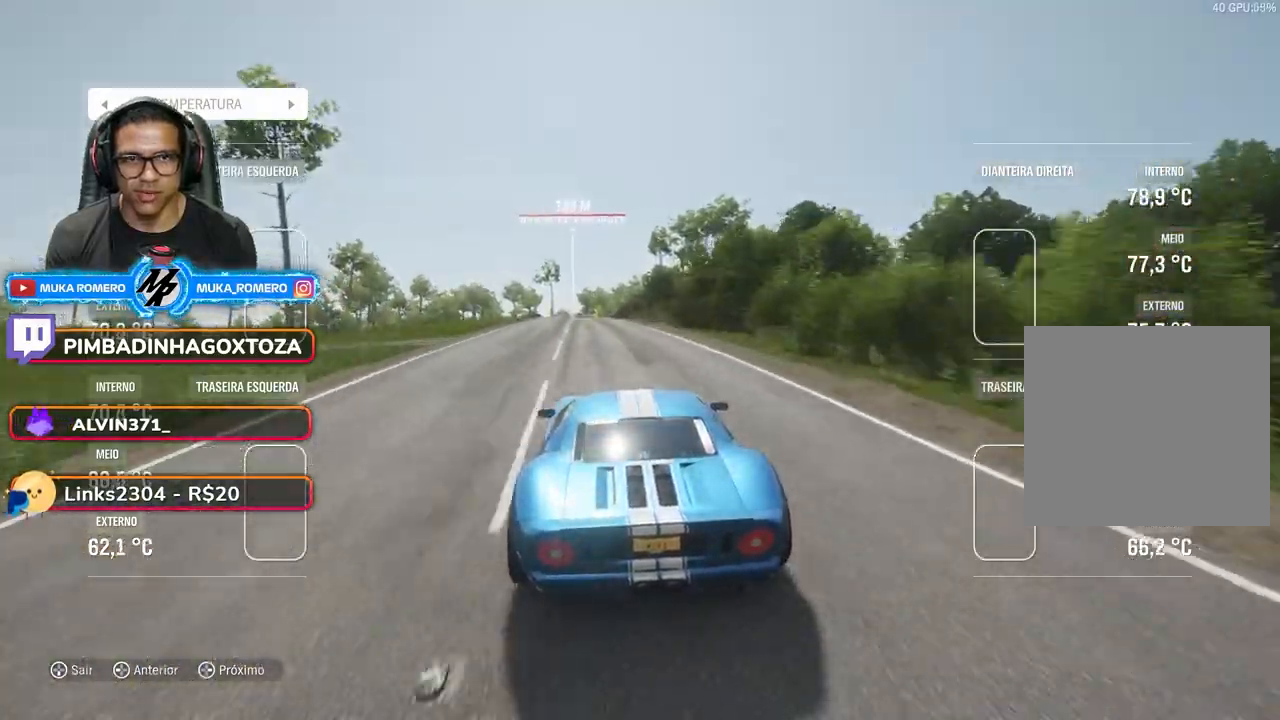
{"buttons": ["R2"], "left_stick": "center", "right_stick": "center", "events": [[250, "left_stick", "center"]]}
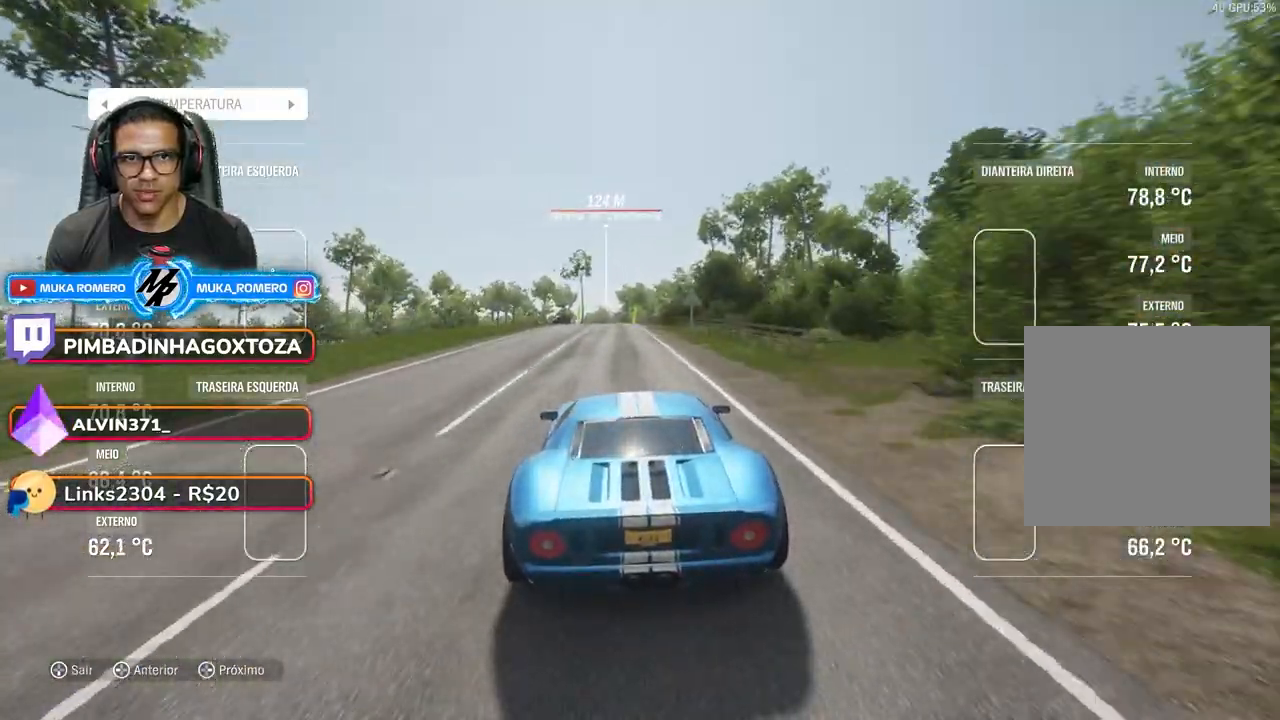
{"buttons": ["R2"], "left_stick": "center", "right_stick": "center", "events": [[33, "left_stick", "down-left"], [350, "left_stick", "center"]]}
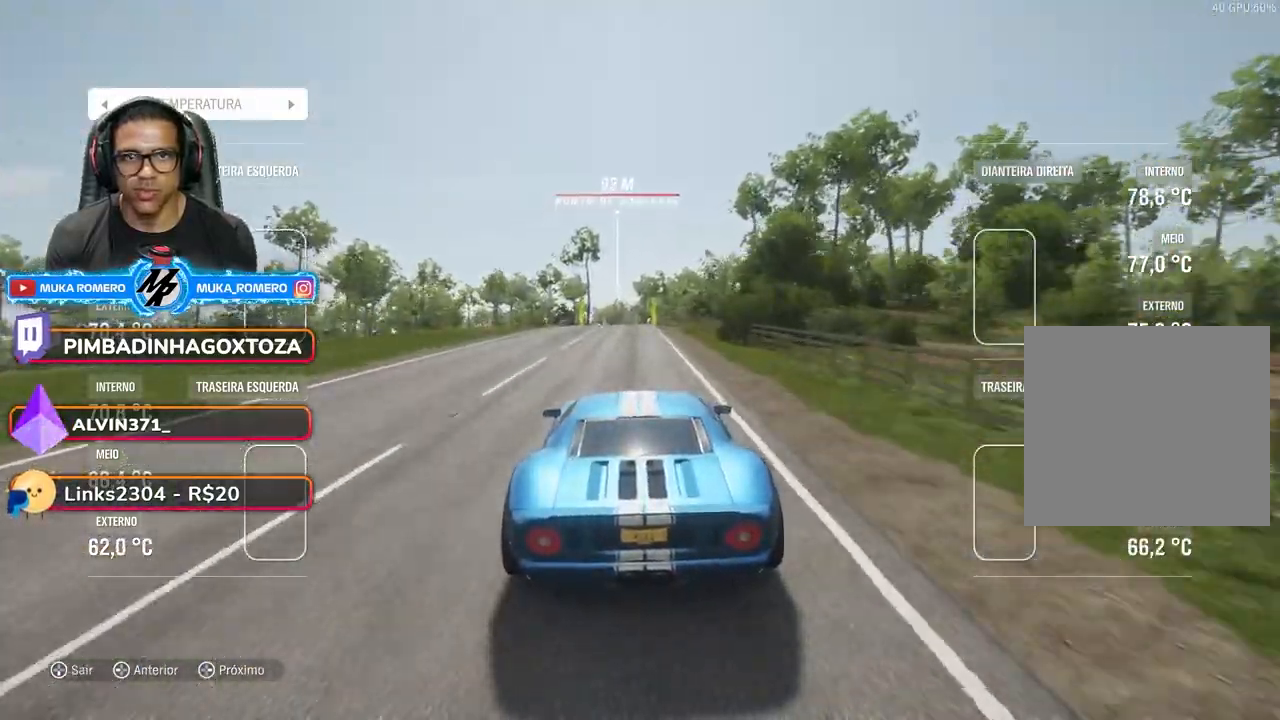
{"buttons": ["R2"], "left_stick": "center", "right_stick": "center", "events": []}
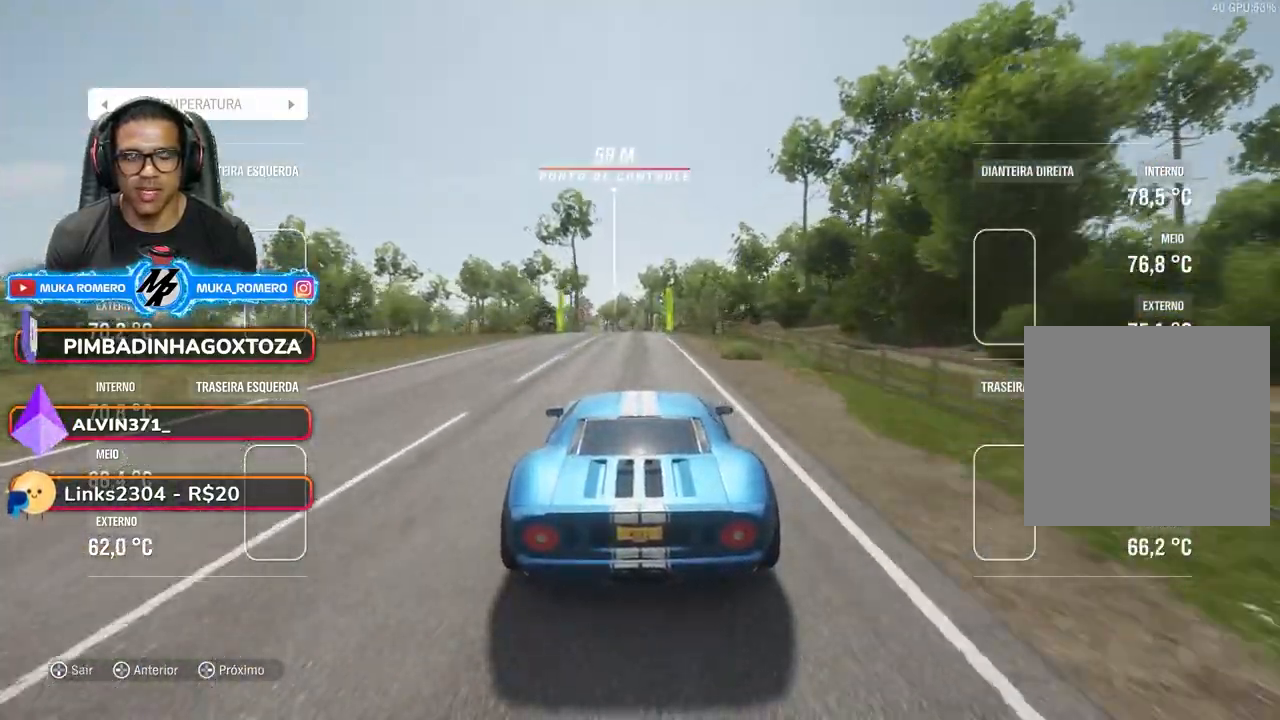
{"buttons": ["R2"], "left_stick": "center", "right_stick": "center", "events": [[267, "left_stick", "right"], [333, "left_stick", "center"]]}
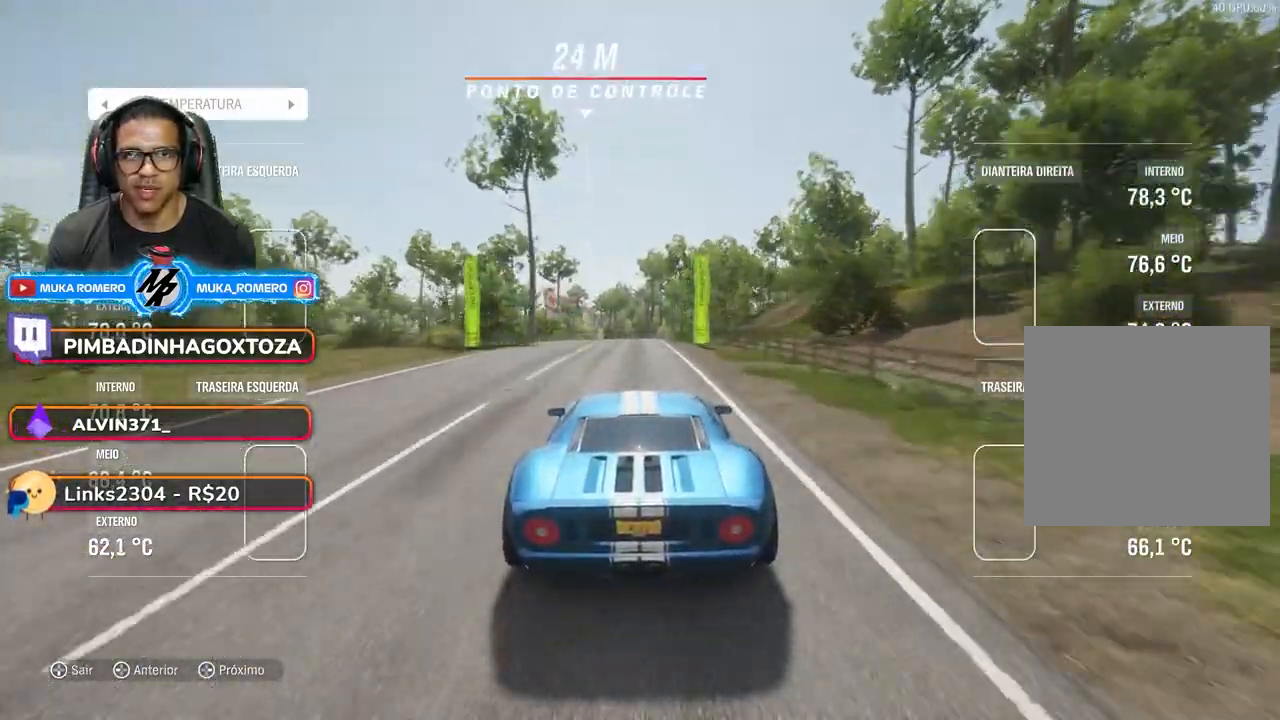
{"buttons": ["R2"], "left_stick": "center", "right_stick": "center", "events": [[83, "left_stick", "right"], [133, "left_stick", "center"], [333, "B", "down"], [350, "A", "down"], [417, "A", "up"], [417, "B", "up"]]}